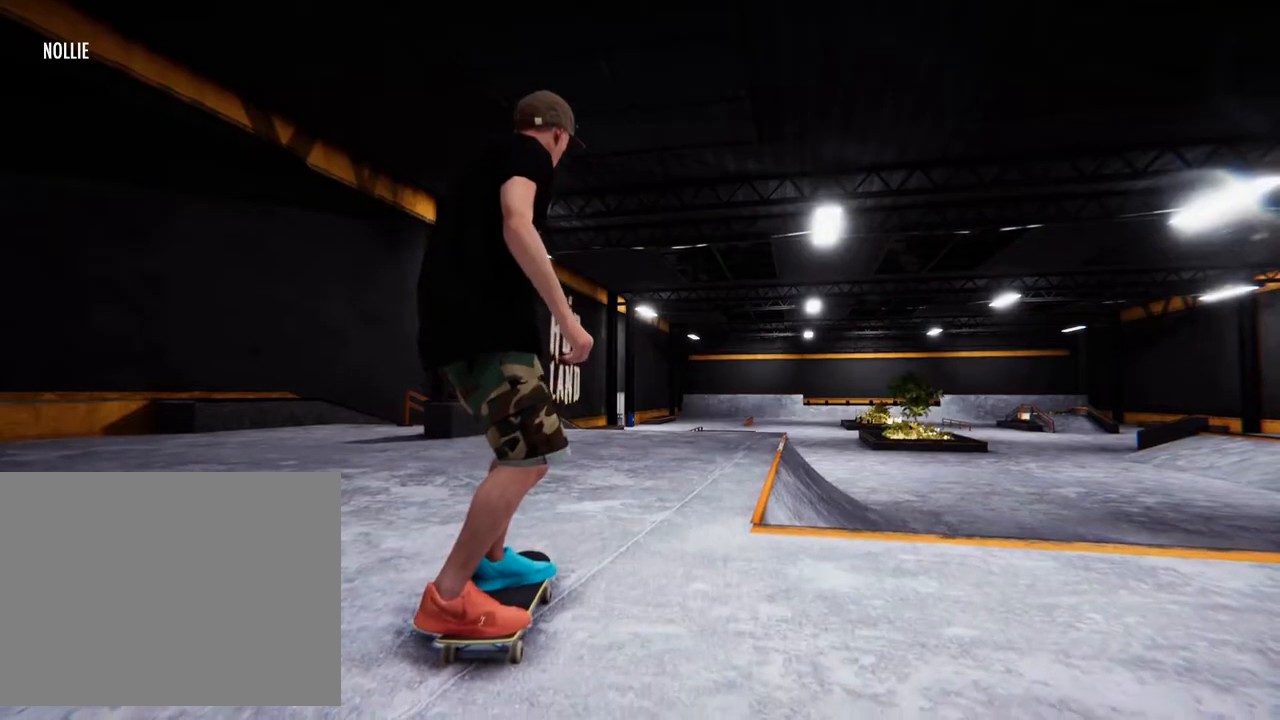
Gameplay with a controller (PlayStation layout); each line is a JSON object with the inputs held at the frame after it (dt_ms = milliseconds from this image to that frame). "events" lists button and stick changes between this image and that frame as [ms after this image, input, new state], when the widget could be followed in between. Not read: HOME L3 R3.
{"dt_ms": 500, "buttons": ["CROSS"], "left_stick": "center", "right_stick": "center", "events": [[117, "CROSS", "down"], [200, "CROSS", "up"], [300, "CROSS", "down"], [400, "CROSS", "up"], [500, "CROSS", "down"]]}
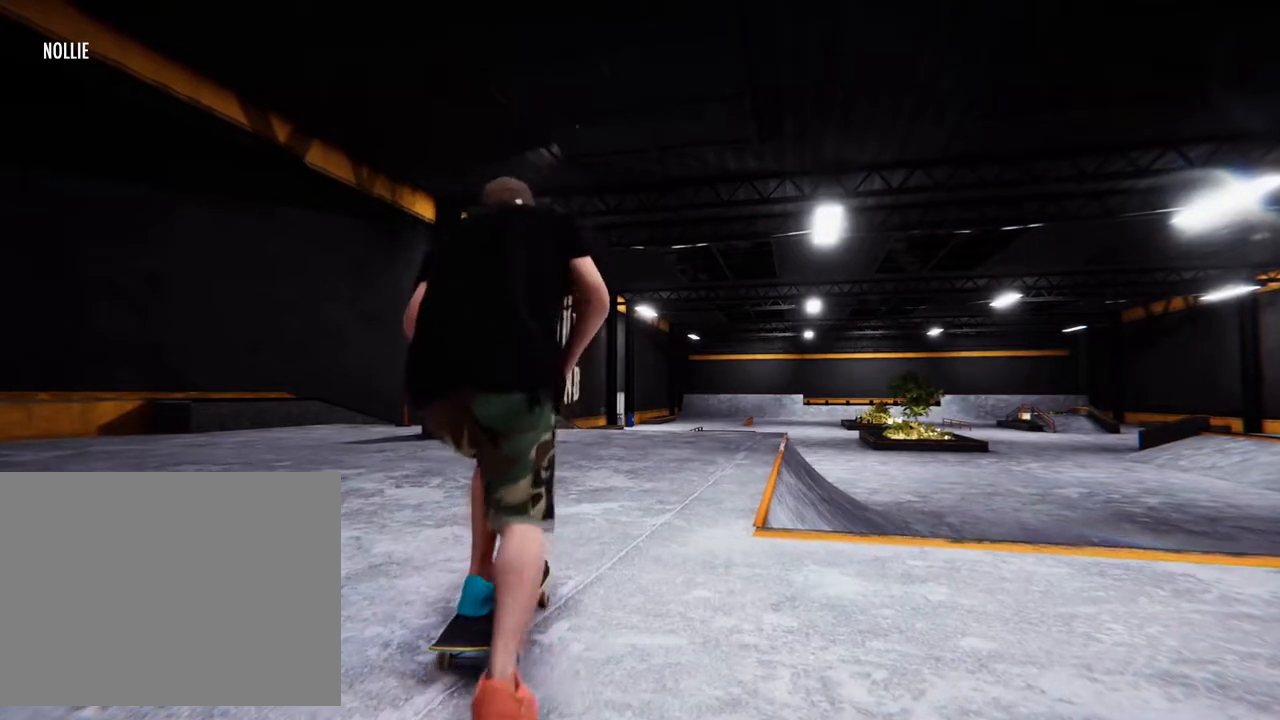
{"dt_ms": 500, "buttons": ["CROSS"], "left_stick": "center", "right_stick": "center", "events": [[133, "CROSS", "up"], [150, "left_stick", "right"], [217, "CROSS", "down"], [317, "left_stick", "center"], [367, "CROSS", "up"], [433, "CROSS", "down"]]}
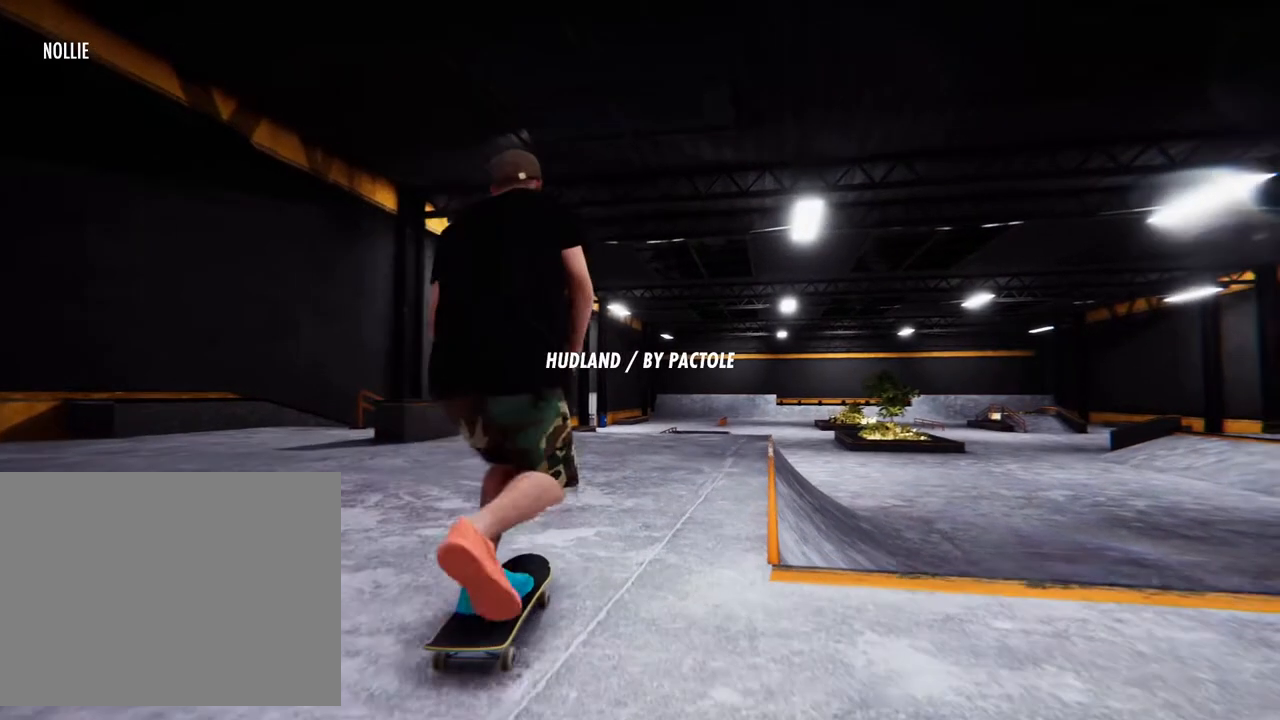
{"dt_ms": 500, "buttons": ["CROSS"], "left_stick": "center", "right_stick": "center", "events": [[83, "CROSS", "up"], [167, "CROSS", "down"], [317, "CROSS", "up"], [367, "CROSS", "down"]]}
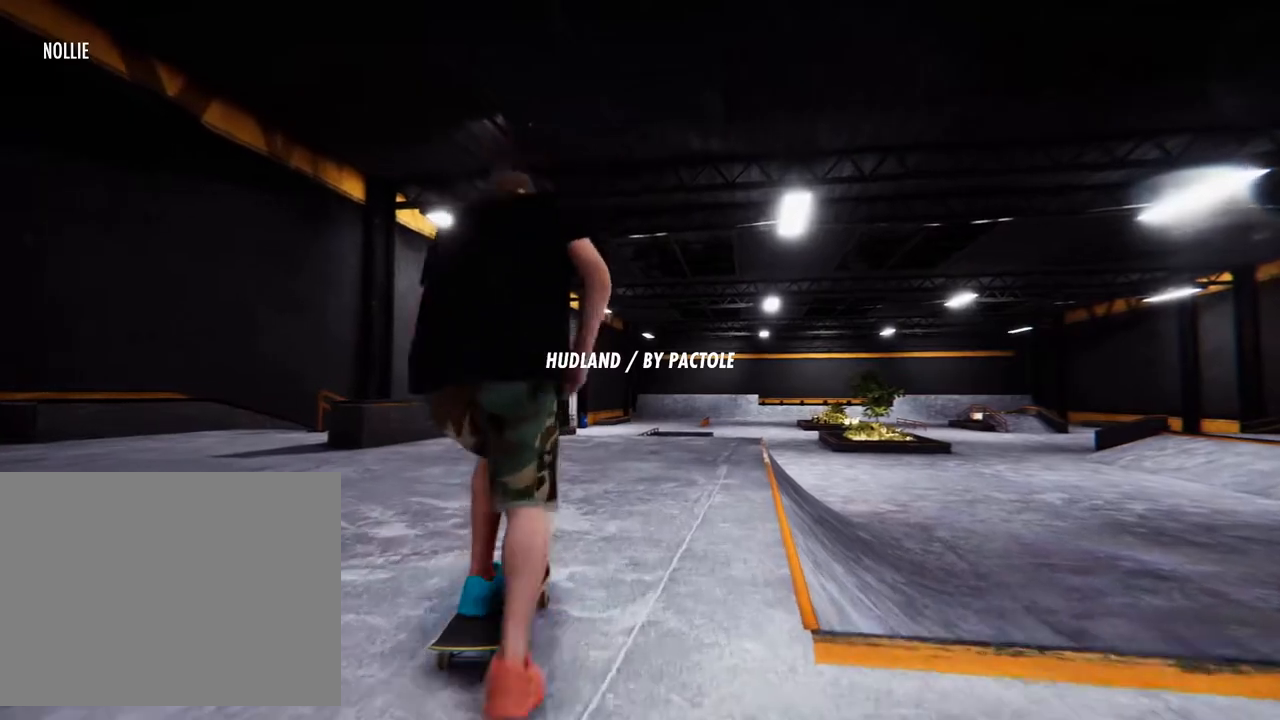
{"dt_ms": 500, "buttons": [], "left_stick": "right", "right_stick": "center", "events": [[33, "CROSS", "up"], [100, "CROSS", "down"], [250, "CROSS", "up"], [317, "CROSS", "down"], [450, "left_stick", "right"], [483, "CROSS", "up"]]}
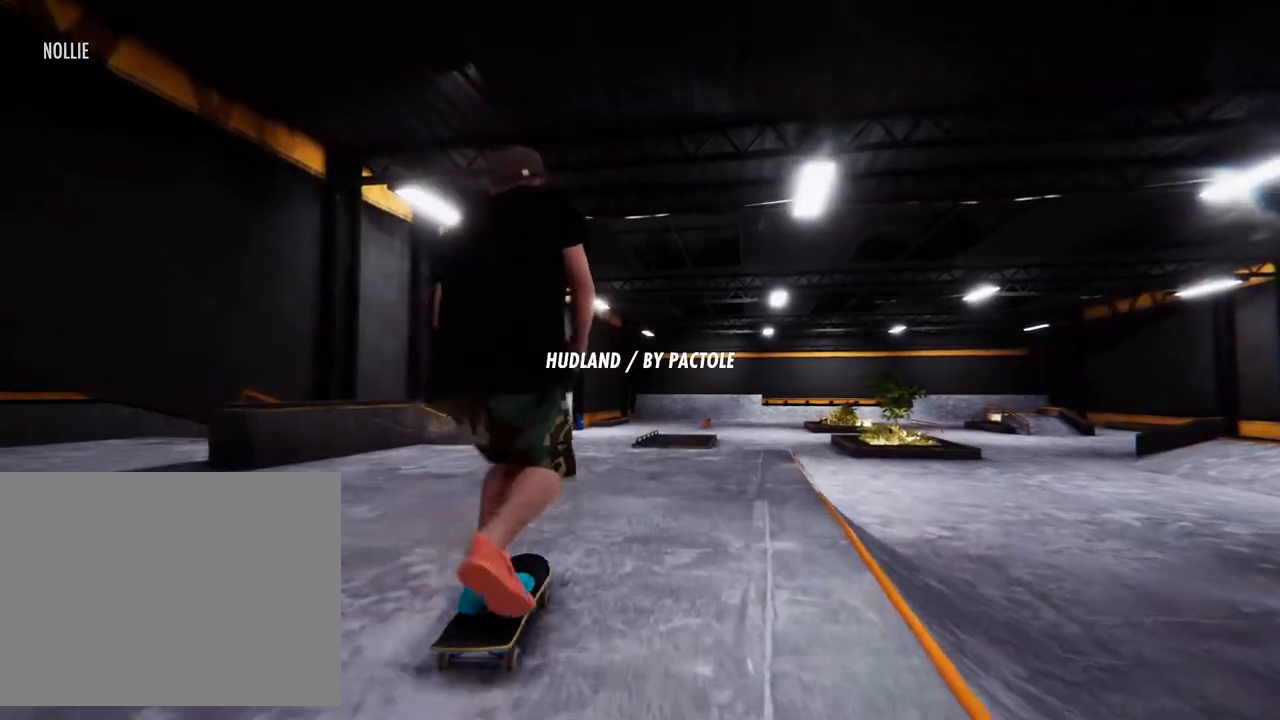
{"dt_ms": 500, "buttons": [], "left_stick": "center", "right_stick": "center", "events": [[33, "CROSS", "down"], [133, "left_stick", "center"], [200, "CROSS", "up"]]}
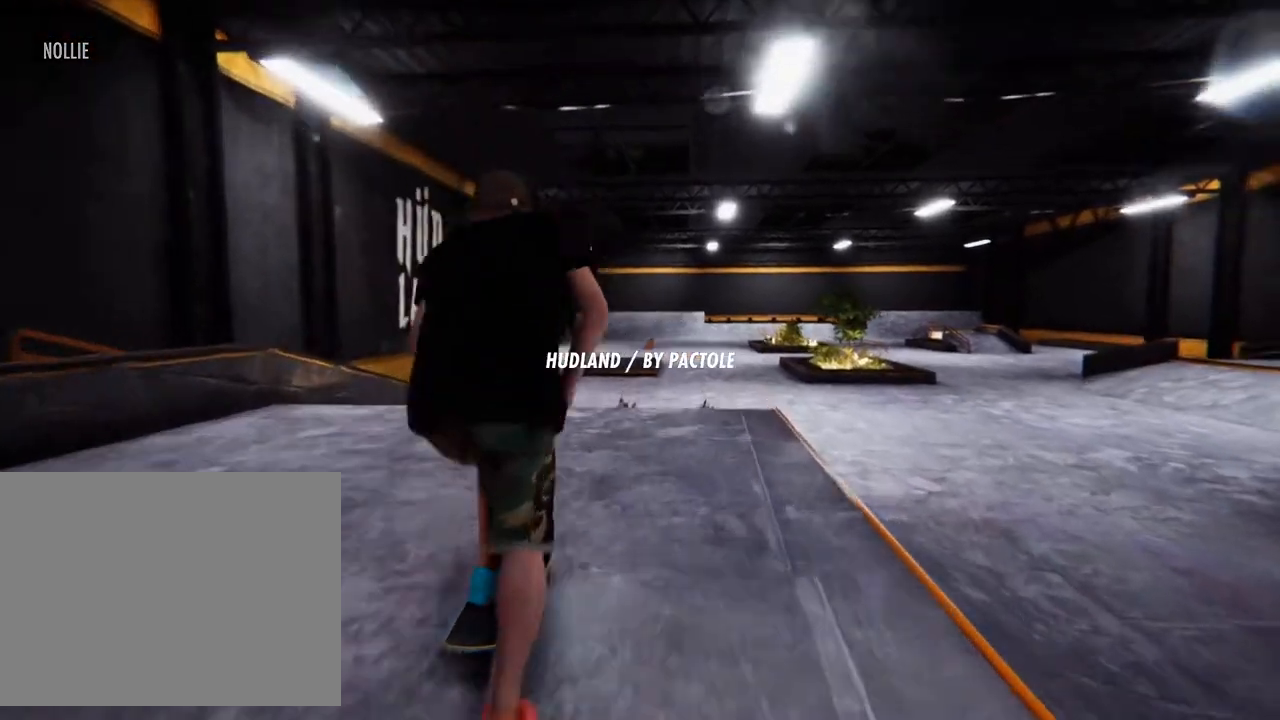
{"dt_ms": 500, "buttons": ["R2"], "left_stick": "up-right", "right_stick": "up", "events": [[383, "L2", "down"], [400, "R2", "down"], [400, "left_stick", "up"], [400, "right_stick", "up"], [500, "L2", "up"], [500, "left_stick", "up-right"]]}
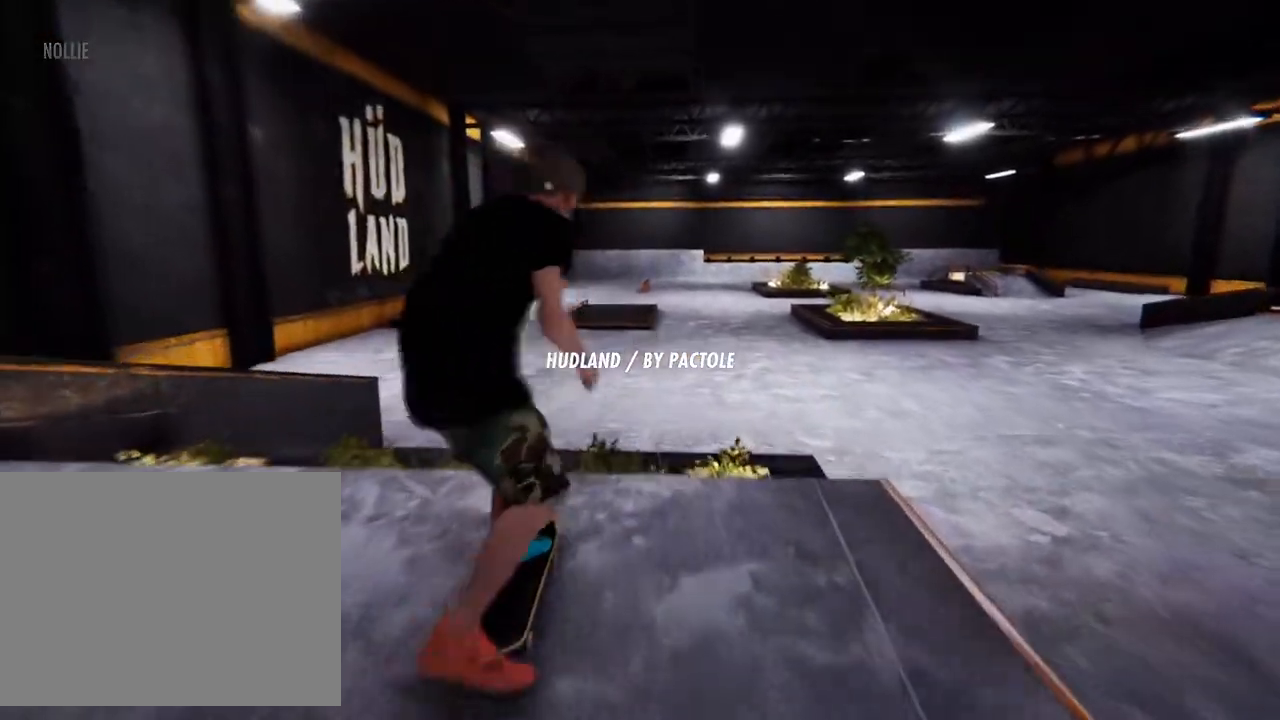
{"dt_ms": 1000, "buttons": ["CROSS"], "left_stick": "center", "right_stick": "center"}
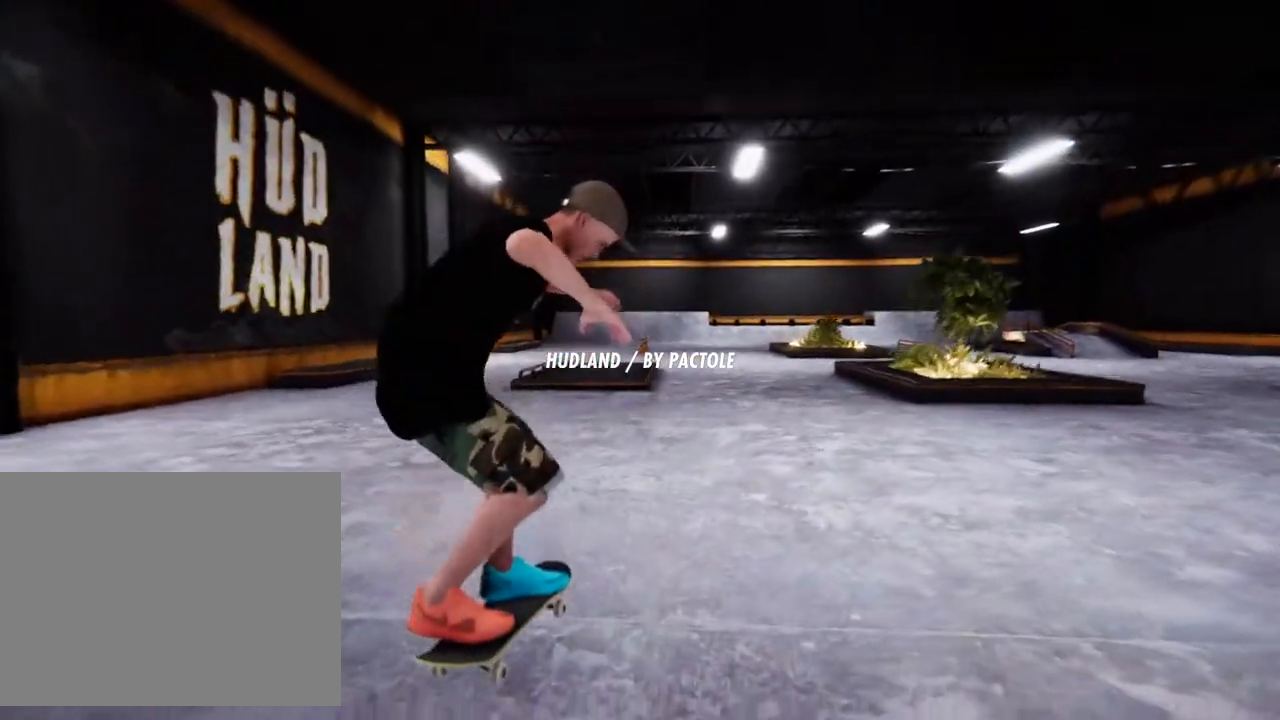
{"dt_ms": 500, "buttons": ["CROSS"], "left_stick": "center", "right_stick": "center", "events": [[133, "left_stick", "right"], [267, "left_stick", "center"], [317, "CROSS", "up"], [383, "CROSS", "down"]]}
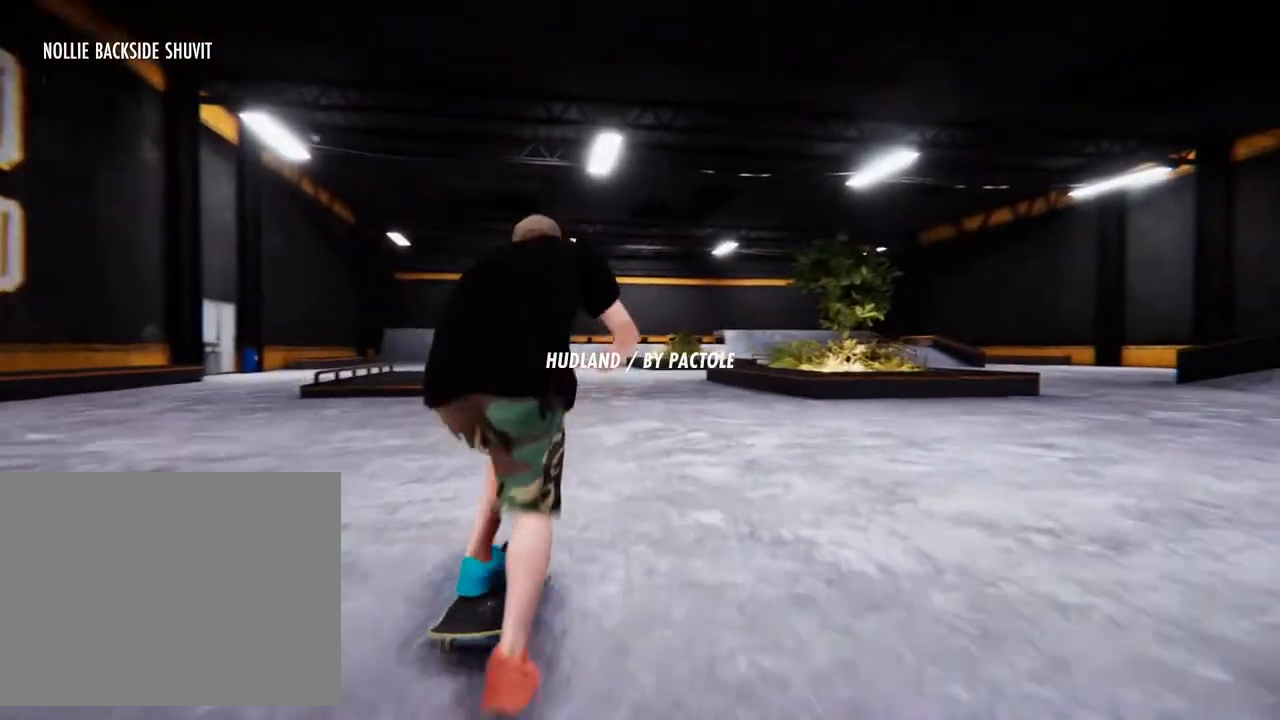
{"dt_ms": 500, "buttons": [], "left_stick": "center", "right_stick": "center", "events": [[50, "CROSS", "up"], [133, "CROSS", "down"], [267, "CROSS", "up"], [317, "left_stick", "left"], [350, "CROSS", "down"], [450, "left_stick", "center"], [483, "CROSS", "up"]]}